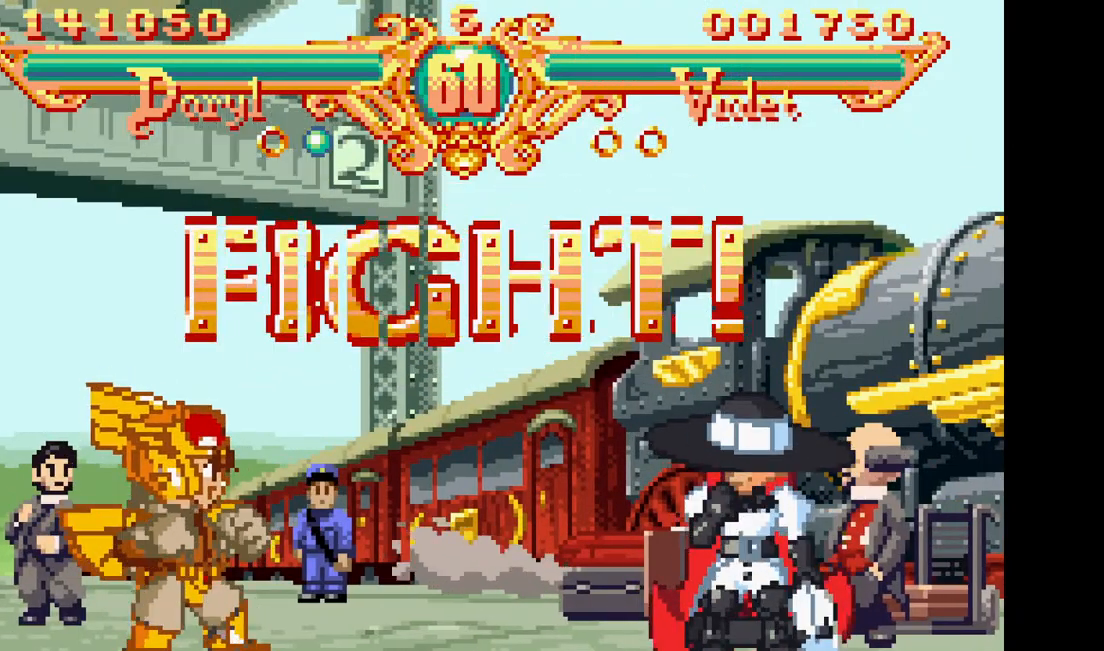
Gameplay with a controller (arcade stick); each line is a JSON object with the inputs held at the frame after it (dt_ms = milliseconds from this image to that frame). "events" lists button and stick changes between this image and that frame as [ms after this image, input, new state], when the widget could be followed in between. Not read: CROSS L3 R3.
{"dt_ms": 500, "buttons": [], "events": [[200, "DPAD_LEFT", "down"], [233, "SQUARE", "down"], [233, "TRIANGLE", "down"], [367, "DPAD_LEFT", "up"], [367, "SQUARE", "up"], [367, "TRIANGLE", "up"]]}
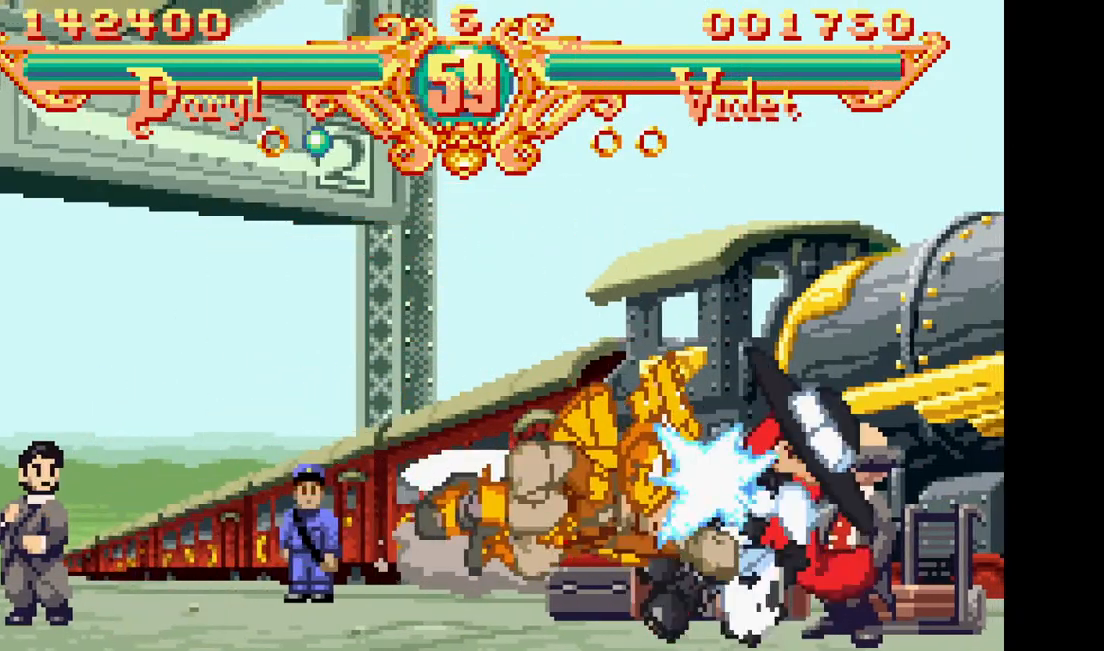
{"dt_ms": 500, "buttons": ["SQUARE", "TRIANGLE", "DPAD_RIGHT"], "events": [[450, "DPAD_RIGHT", "down"], [483, "SQUARE", "down"], [483, "TRIANGLE", "down"]]}
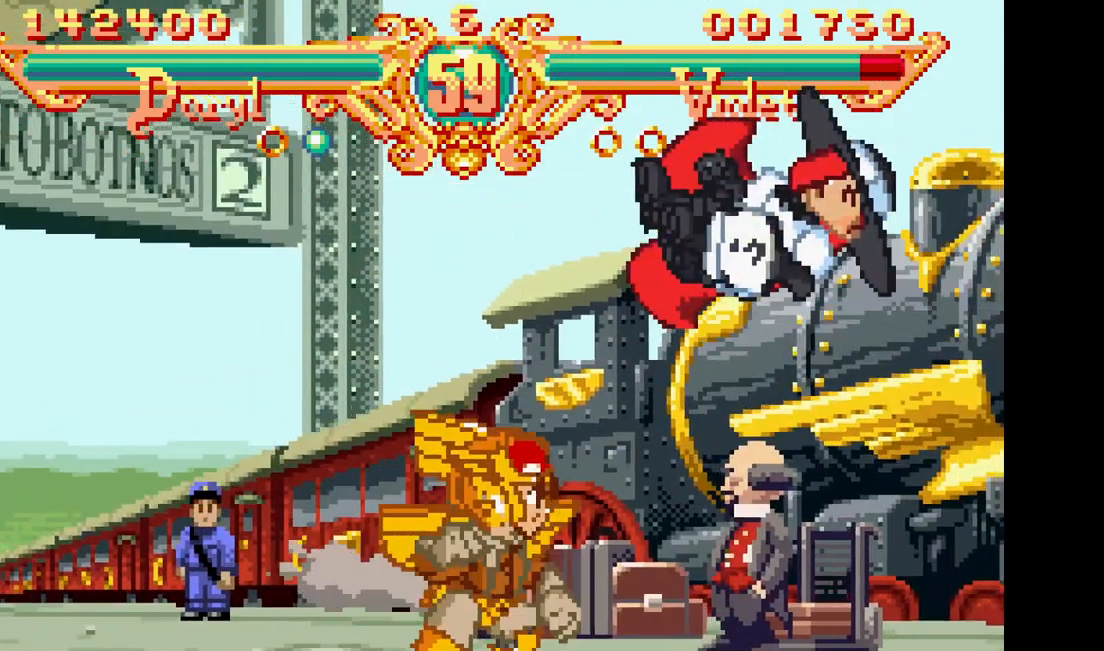
{"dt_ms": 500, "buttons": [], "events": [[133, "DPAD_RIGHT", "up"], [150, "SQUARE", "up"], [150, "TRIANGLE", "up"]]}
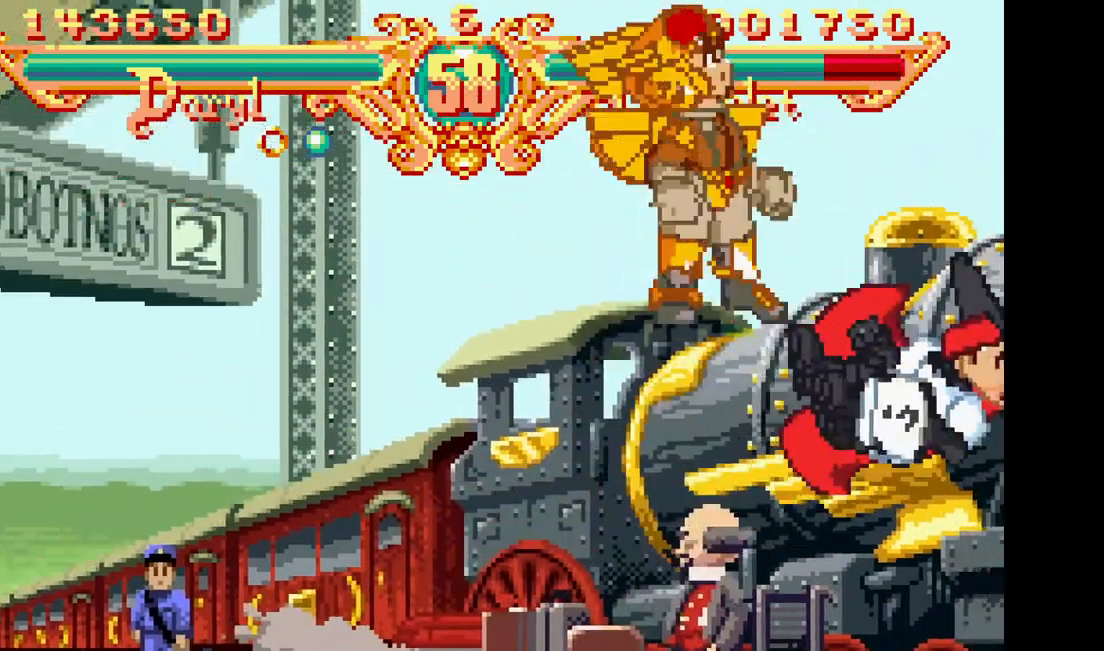
{"dt_ms": 500, "buttons": ["SQUARE", "TRIANGLE", "DPAD_RIGHT"], "events": [[383, "DPAD_RIGHT", "down"], [417, "SQUARE", "down"], [417, "TRIANGLE", "down"]]}
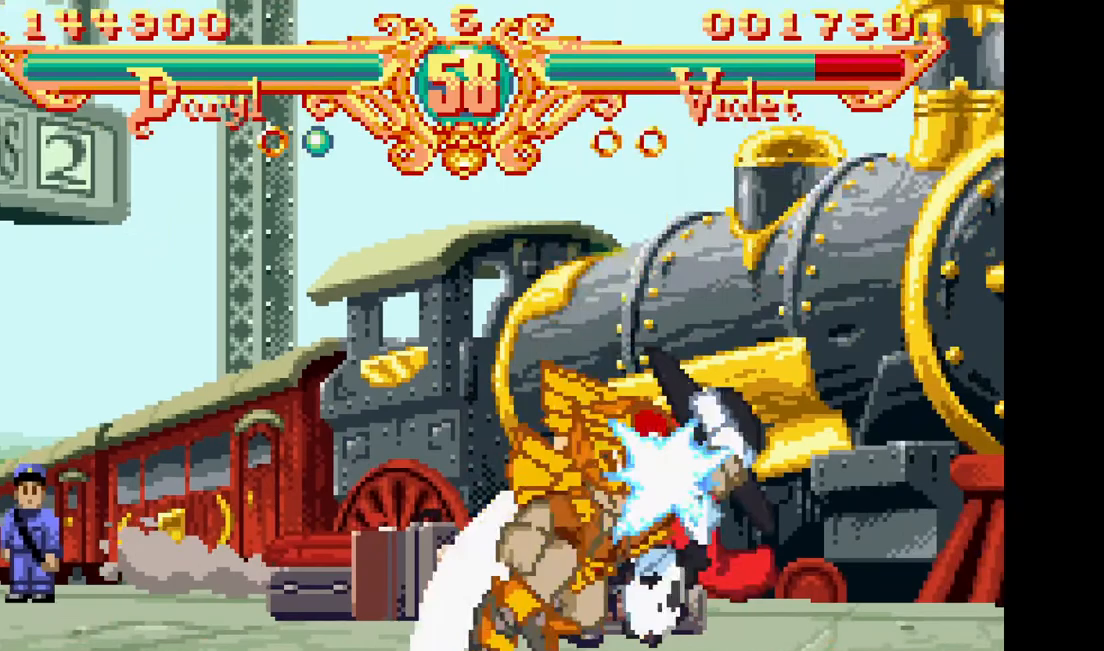
{"dt_ms": 500, "buttons": [], "events": [[50, "DPAD_RIGHT", "up"], [67, "SQUARE", "up"], [67, "TRIANGLE", "up"]]}
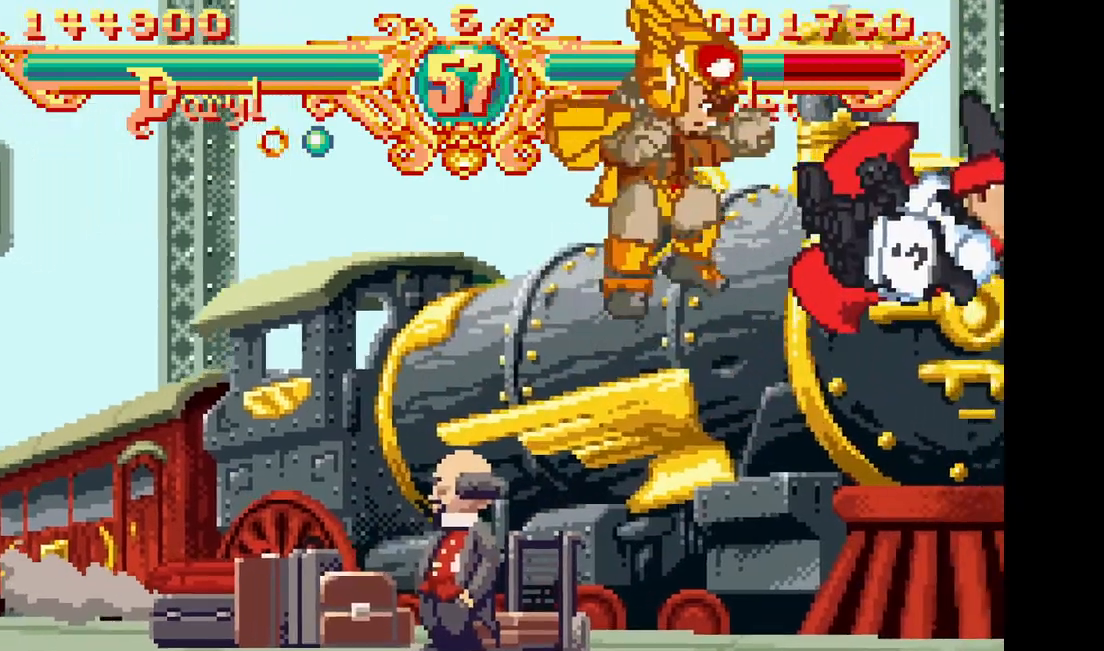
{"dt_ms": 500, "buttons": ["SQUARE", "TRIANGLE", "DPAD_RIGHT"], "events": [[367, "DPAD_RIGHT", "down"], [400, "SQUARE", "down"], [400, "TRIANGLE", "down"]]}
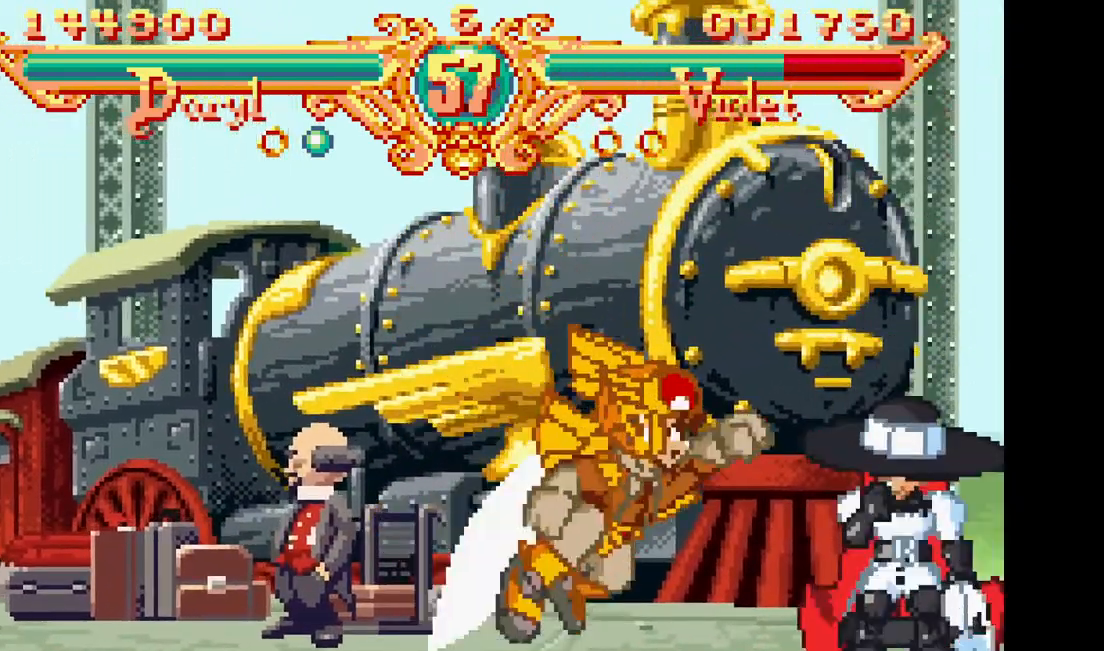
{"dt_ms": 500, "buttons": [], "events": [[33, "DPAD_RIGHT", "up"], [50, "SQUARE", "up"], [50, "TRIANGLE", "up"]]}
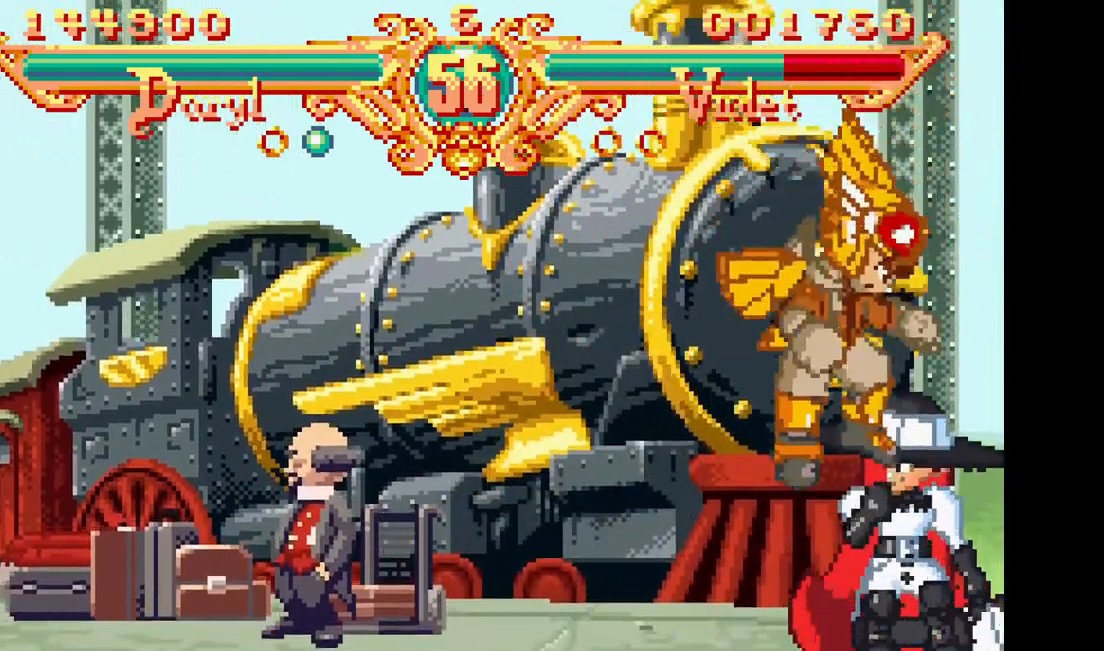
{"dt_ms": 500, "buttons": []}
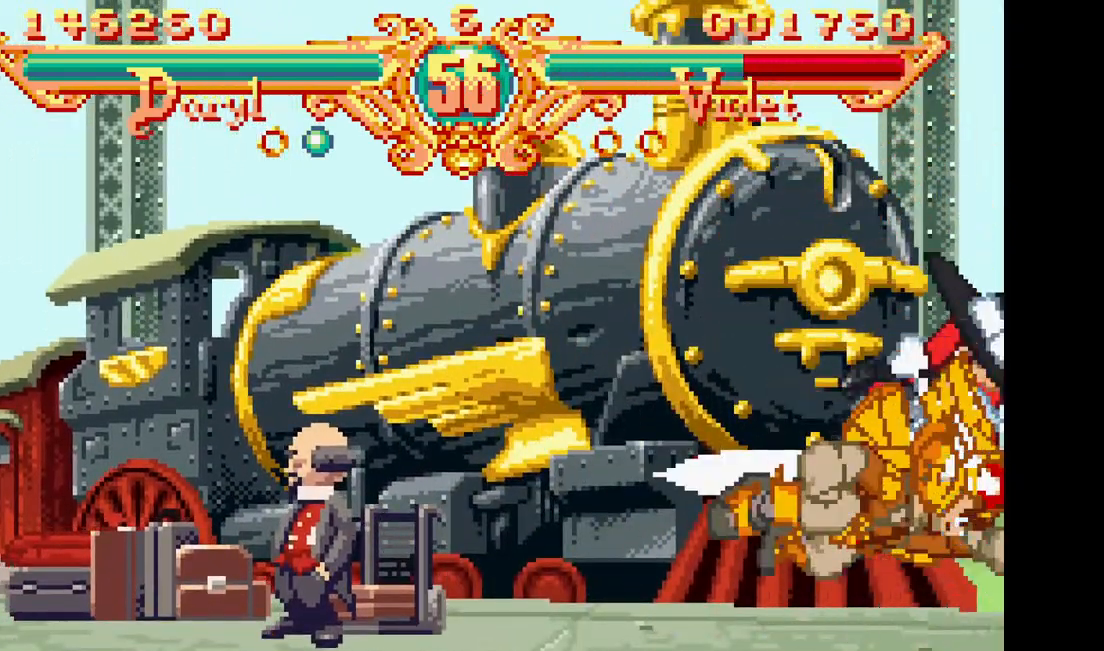
{"dt_ms": 1000, "buttons": []}
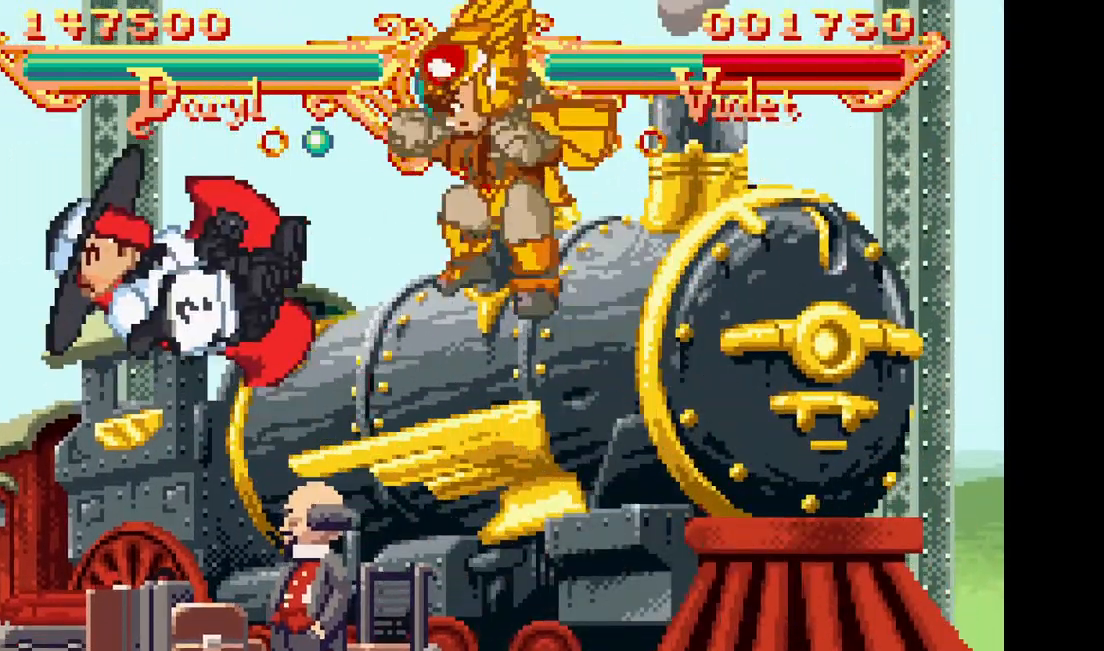
{"dt_ms": 500, "buttons": []}
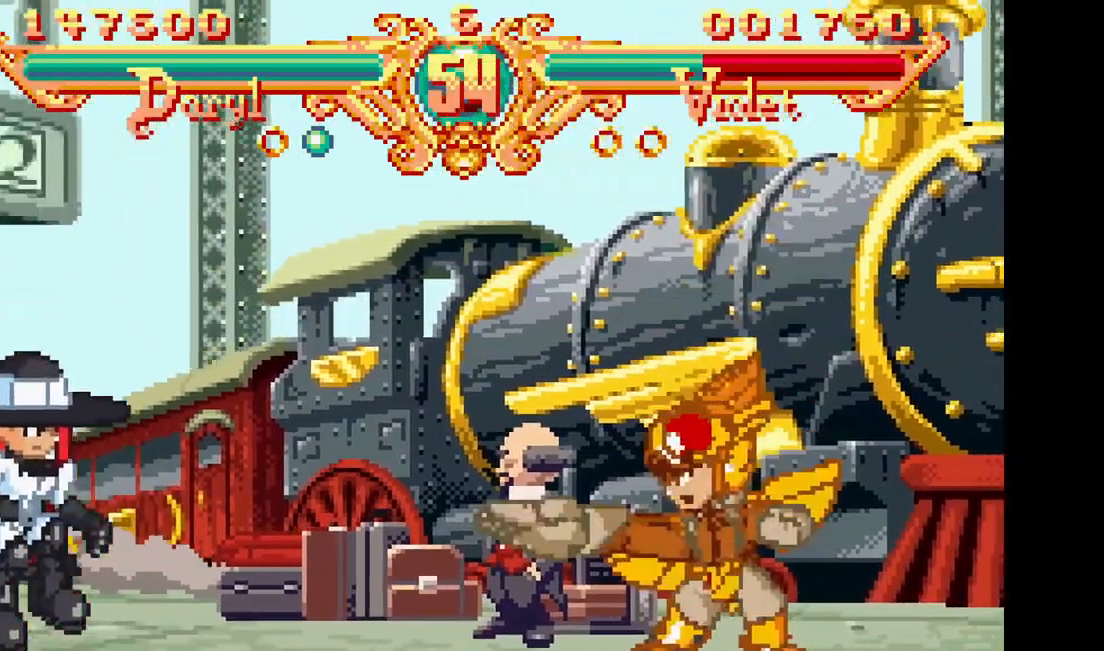
{"dt_ms": 500, "buttons": ["SQUARE", "TRIANGLE", "DPAD_RIGHT"], "events": [[467, "DPAD_RIGHT", "down"], [500, "SQUARE", "down"], [500, "TRIANGLE", "down"]]}
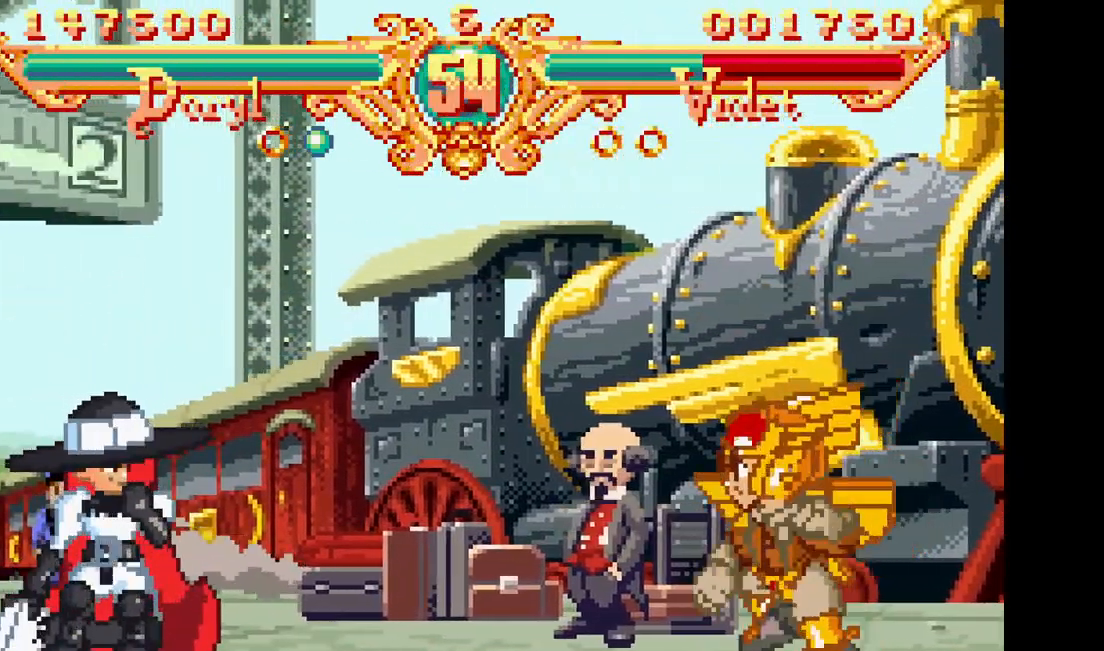
{"dt_ms": 500, "buttons": [], "events": [[117, "DPAD_RIGHT", "up"], [117, "SQUARE", "up"], [117, "TRIANGLE", "up"]]}
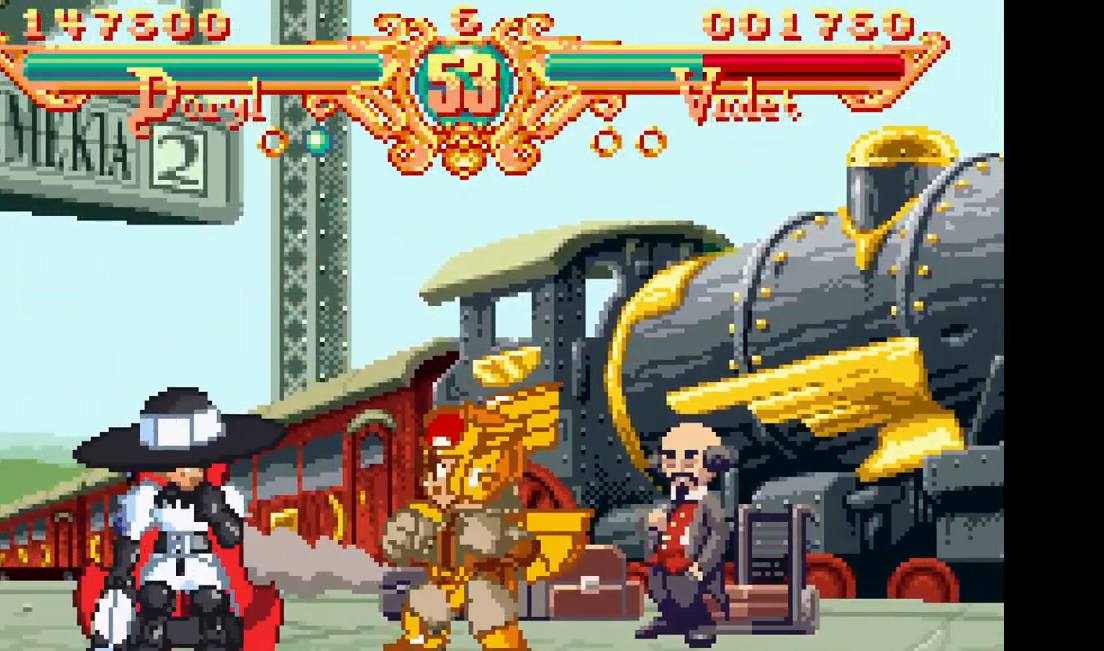
{"dt_ms": 500, "buttons": [], "events": [[83, "DPAD_LEFT", "down"], [117, "SQUARE", "down"], [117, "TRIANGLE", "down"], [250, "DPAD_LEFT", "up"], [267, "SQUARE", "up"], [267, "TRIANGLE", "up"]]}
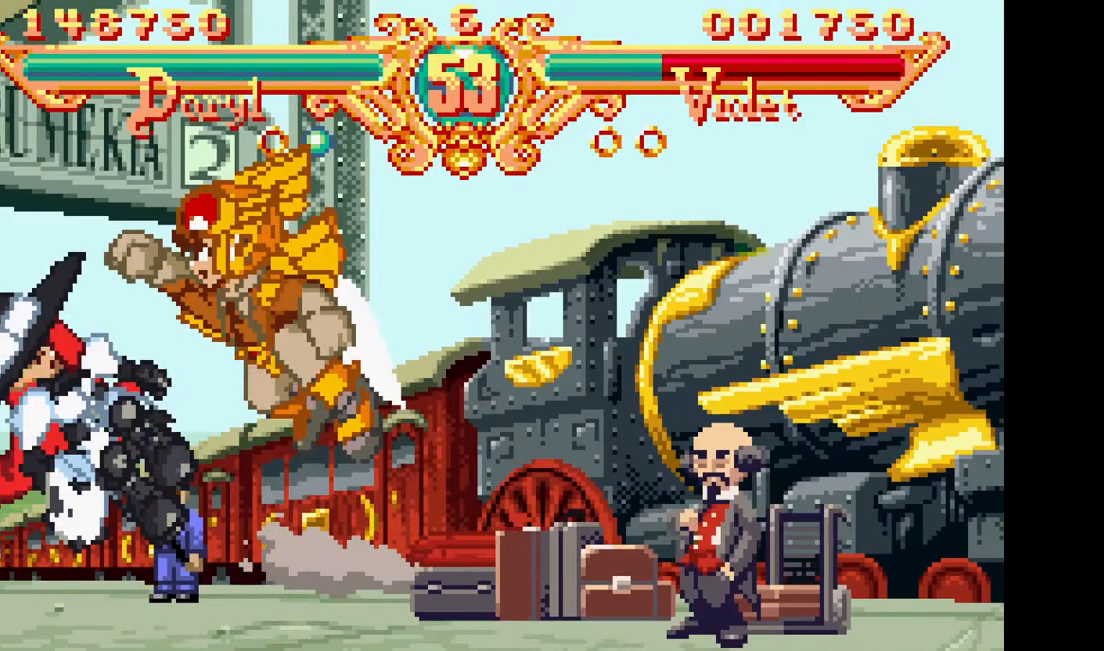
{"dt_ms": 500, "buttons": [], "events": []}
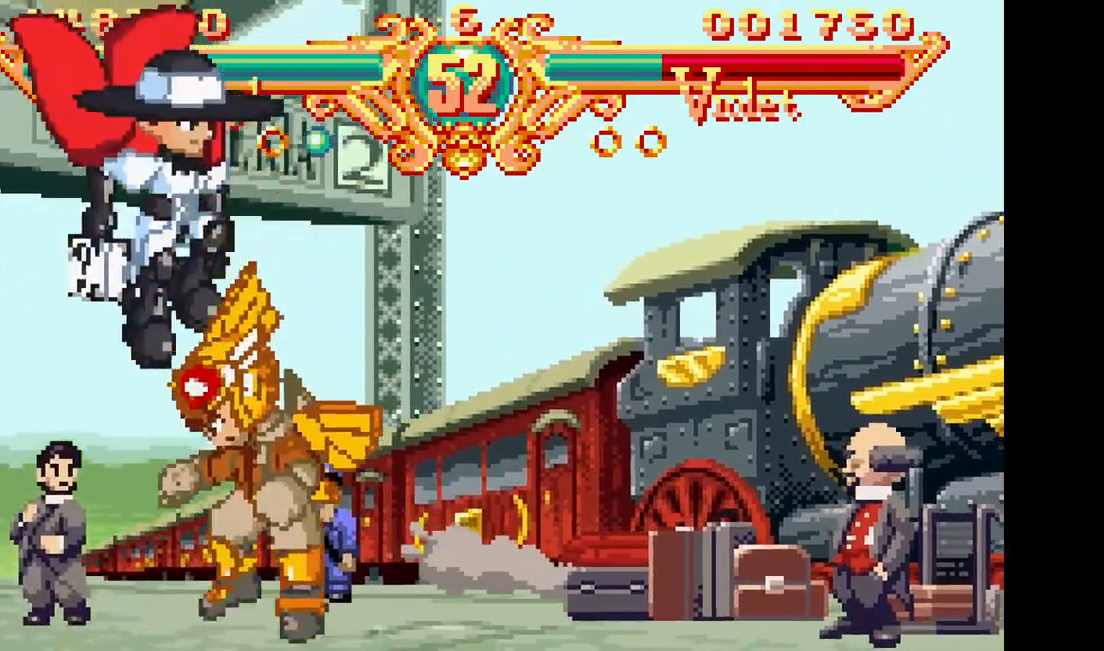
{"dt_ms": 500, "buttons": [], "events": [[50, "DPAD_RIGHT", "down"], [83, "SQUARE", "down"], [83, "TRIANGLE", "down"], [183, "DPAD_RIGHT", "up"], [217, "SQUARE", "up"], [217, "TRIANGLE", "up"]]}